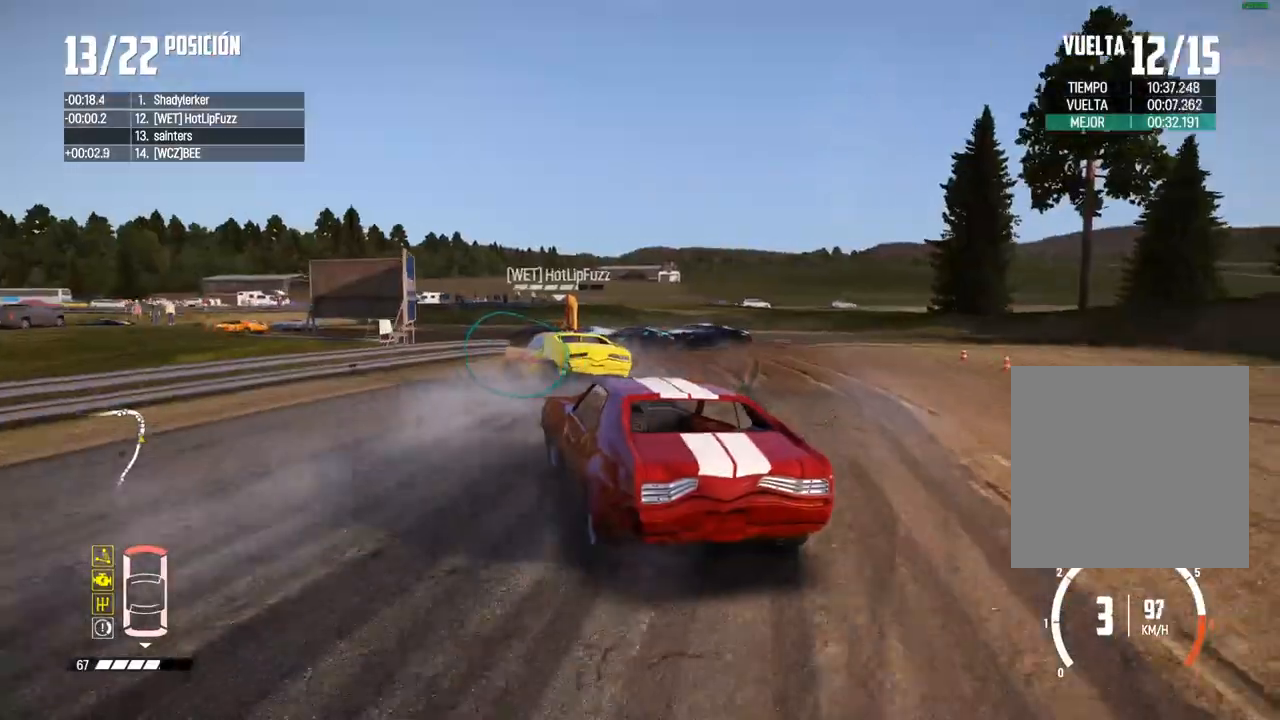
Gameplay with a controller (Xbox layout); each line is a JSON object with the inputs held at the frame after it. "events" lists button and stick changes between this image and that frame as [ms after this image, input, new state], when the widget could be followed in between.
{"buttons": ["R2"], "left_stick": "center", "right_stick": "center", "events": [[17, "R2", "down"], [117, "R2", "up"], [200, "left_stick", "center"], [267, "R2", "down"], [317, "left_stick", "left"], [400, "left_stick", "center"]]}
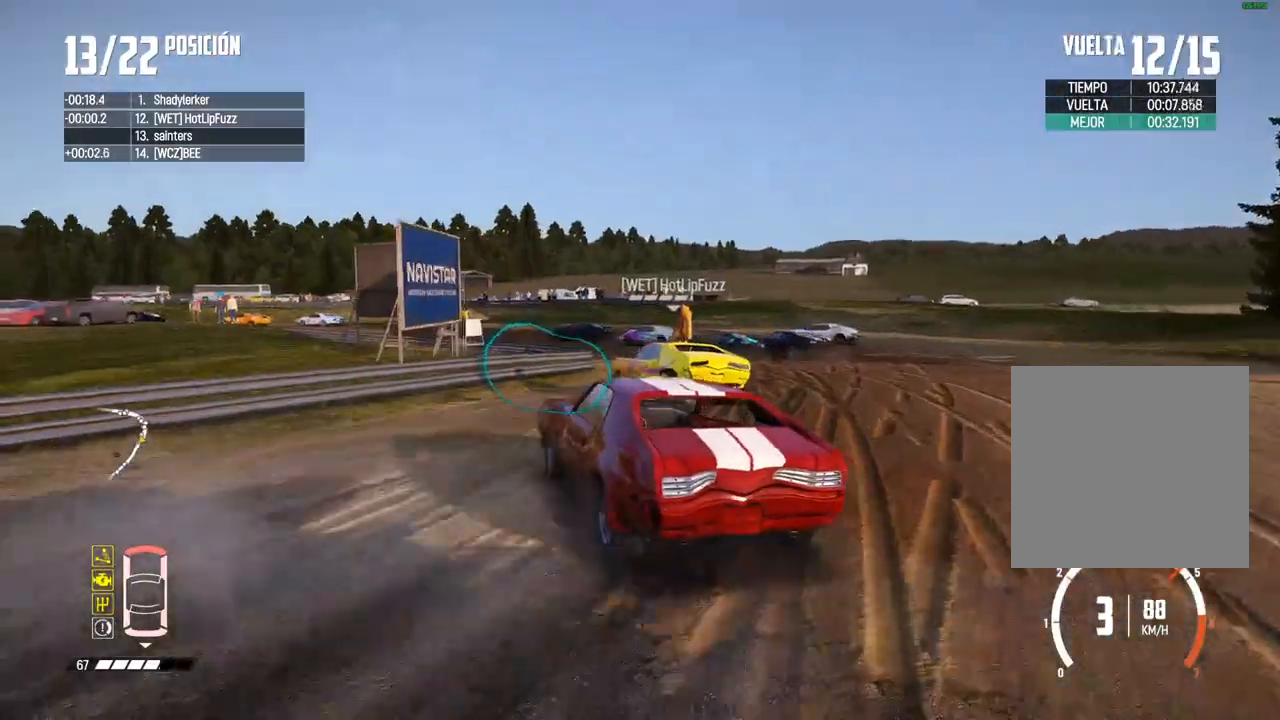
{"buttons": ["R2"], "left_stick": "left", "right_stick": "center", "events": [[300, "left_stick", "right"], [400, "left_stick", "center"], [467, "left_stick", "left"]]}
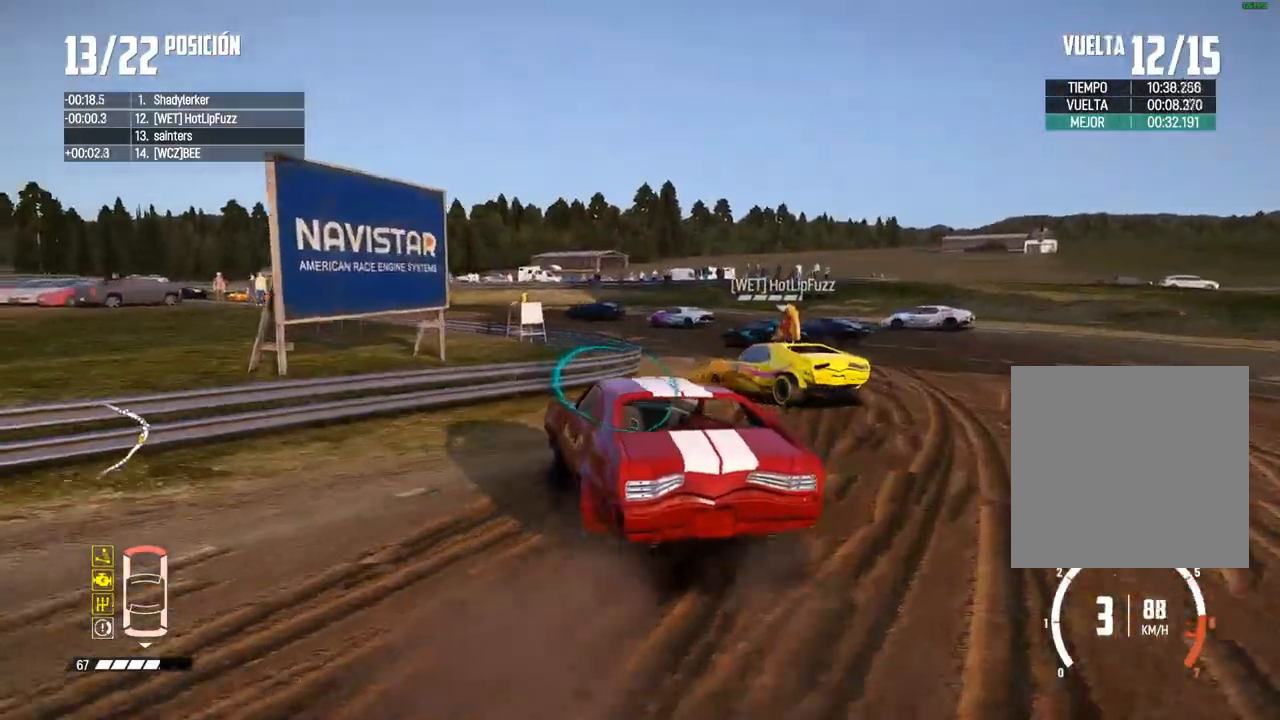
{"buttons": ["R2"], "left_stick": "left", "right_stick": "center", "events": [[33, "R2", "up"], [83, "R2", "down"], [167, "left_stick", "center"], [217, "left_stick", "left"], [283, "R2", "up"], [350, "left_stick", "center"], [383, "R2", "down"], [467, "left_stick", "left"]]}
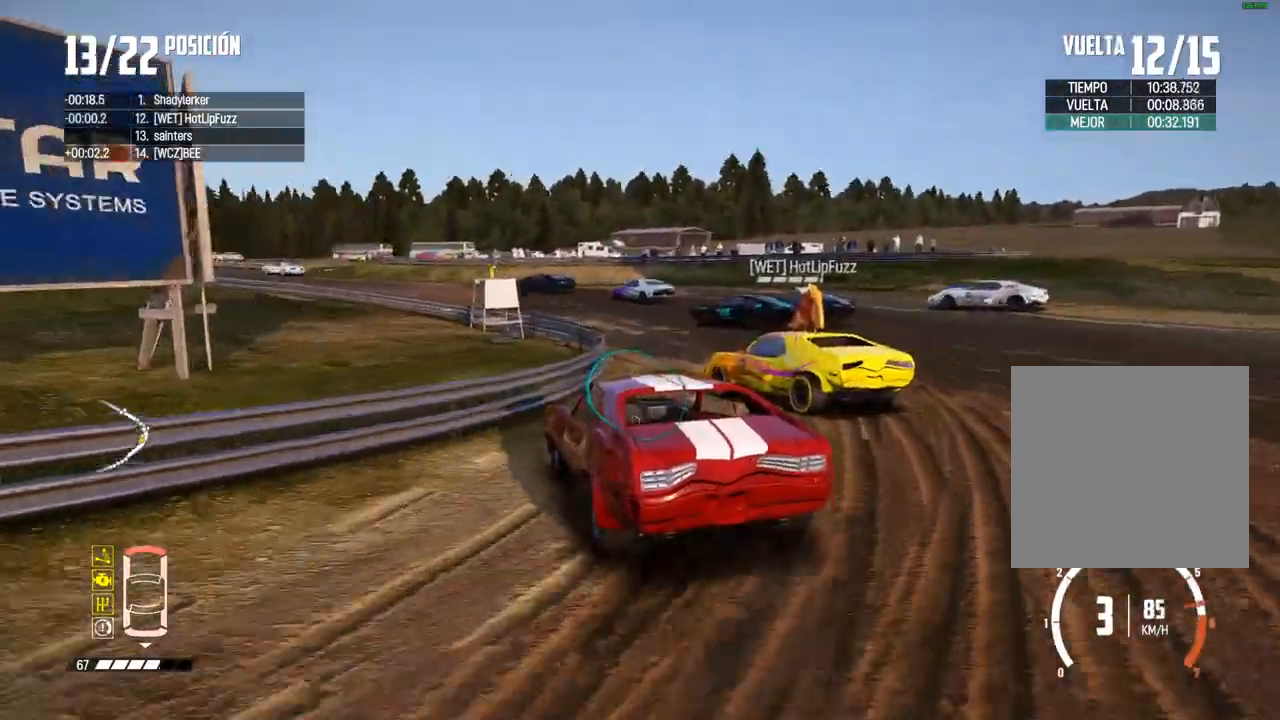
{"buttons": ["R2"], "left_stick": "center", "right_stick": "center", "events": [[17, "R2", "up"], [83, "R2", "down"], [217, "R2", "up"], [283, "R2", "down"], [333, "left_stick", "center"], [433, "R2", "up"], [483, "R2", "down"]]}
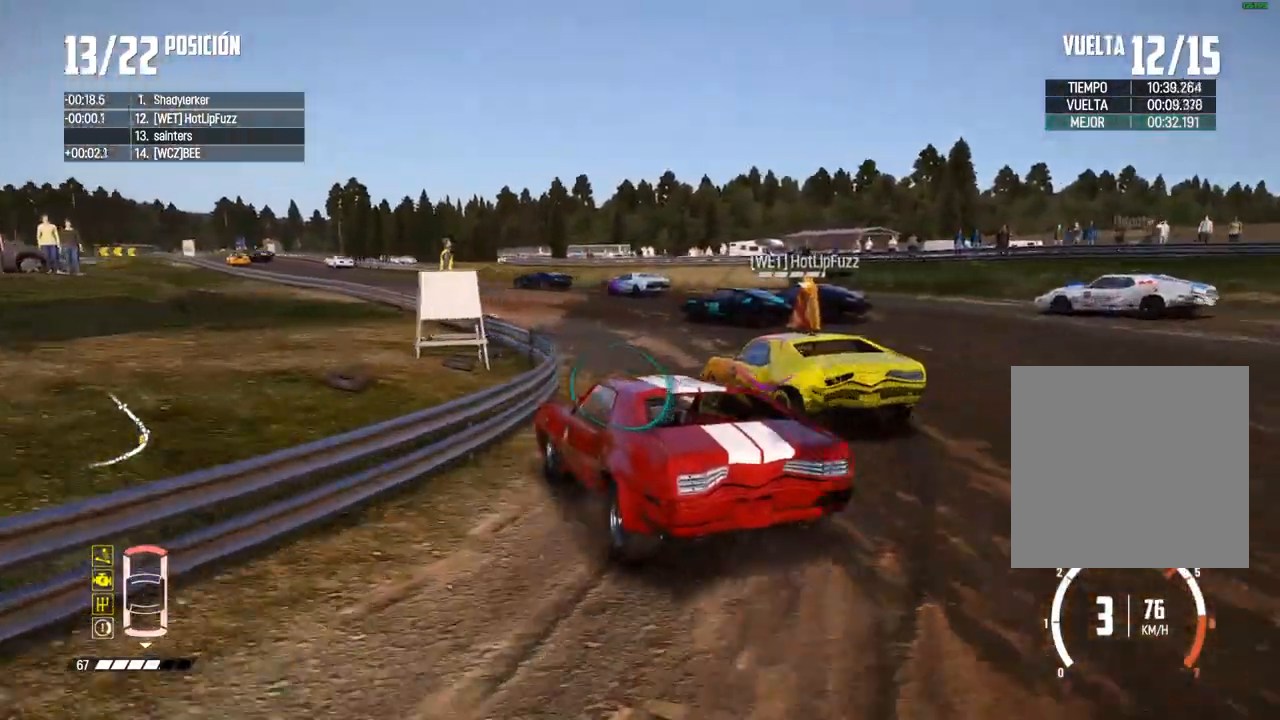
{"buttons": ["R2"], "left_stick": "left", "right_stick": "center", "events": [[67, "left_stick", "right"], [350, "left_stick", "center"], [483, "left_stick", "left"]]}
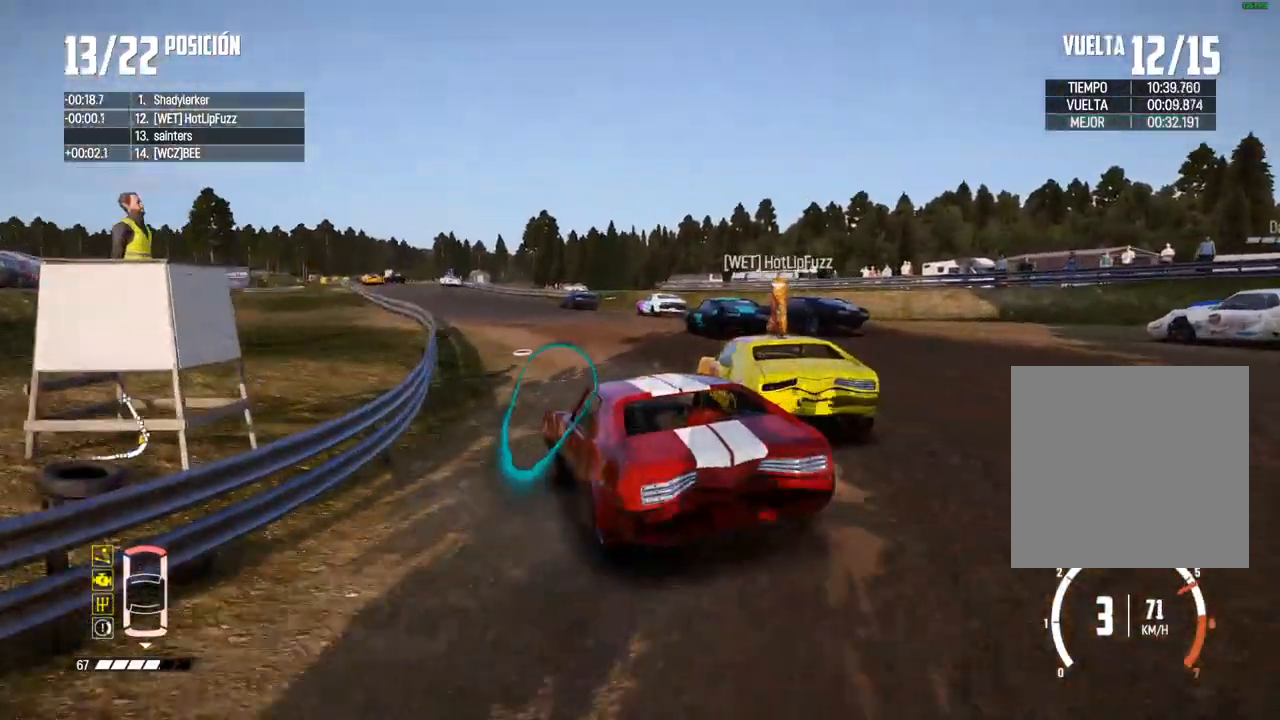
{"buttons": ["R2"], "left_stick": "center", "right_stick": "center", "events": [[67, "left_stick", "center"], [100, "R2", "up"], [150, "left_stick", "right"], [167, "R2", "down"], [250, "left_stick", "center"]]}
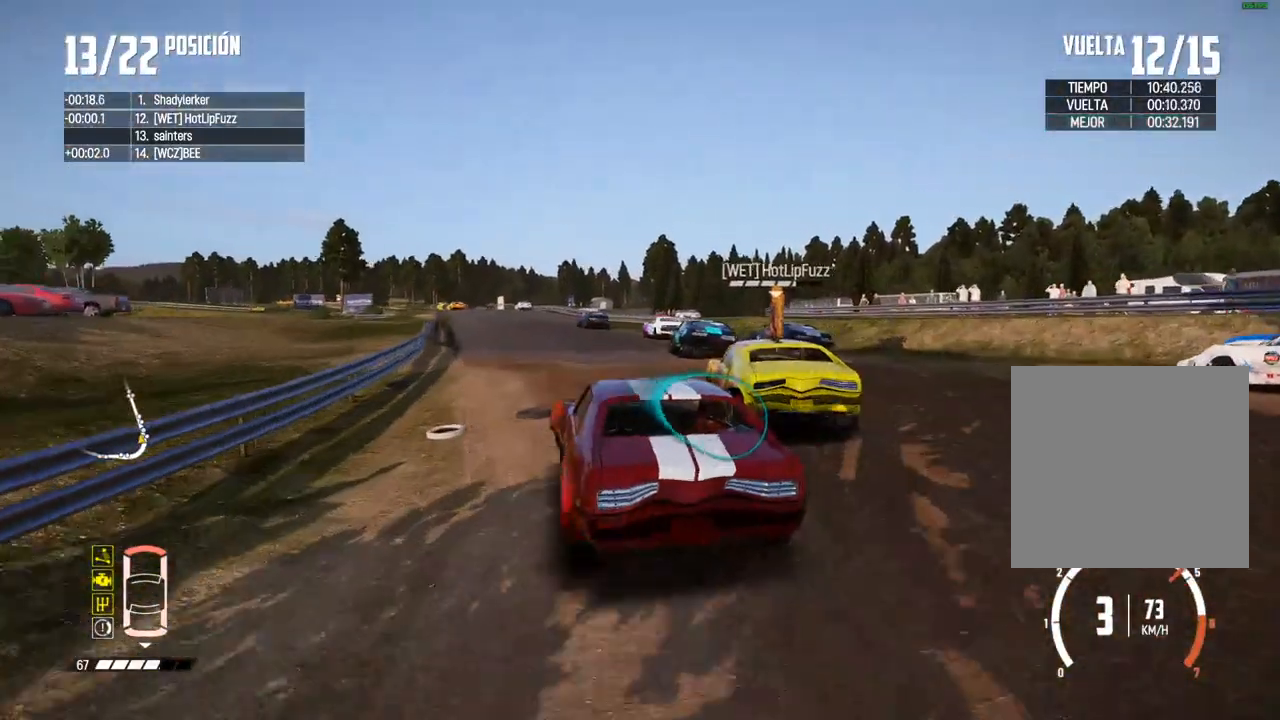
{"buttons": ["R2"], "left_stick": "center", "right_stick": "center", "events": [[17, "left_stick", "up-right"], [117, "right_stick", "up"], [133, "R1", "down"], [133, "left_stick", "center"], [200, "R1", "up"], [217, "right_stick", "center"], [283, "left_stick", "right"], [433, "left_stick", "center"]]}
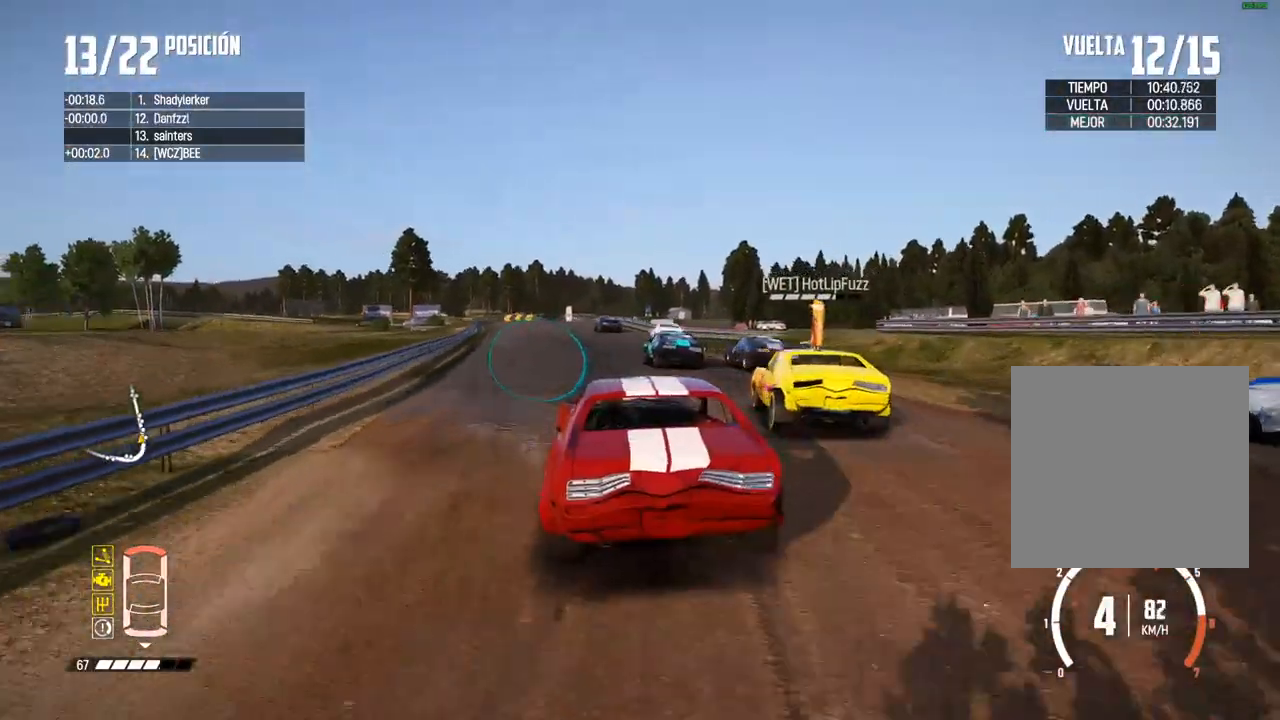
{"buttons": [], "left_stick": "up-right", "right_stick": "center", "events": [[167, "left_stick", "up-right"], [317, "left_stick", "center"], [433, "R2", "up"], [500, "left_stick", "up-right"]]}
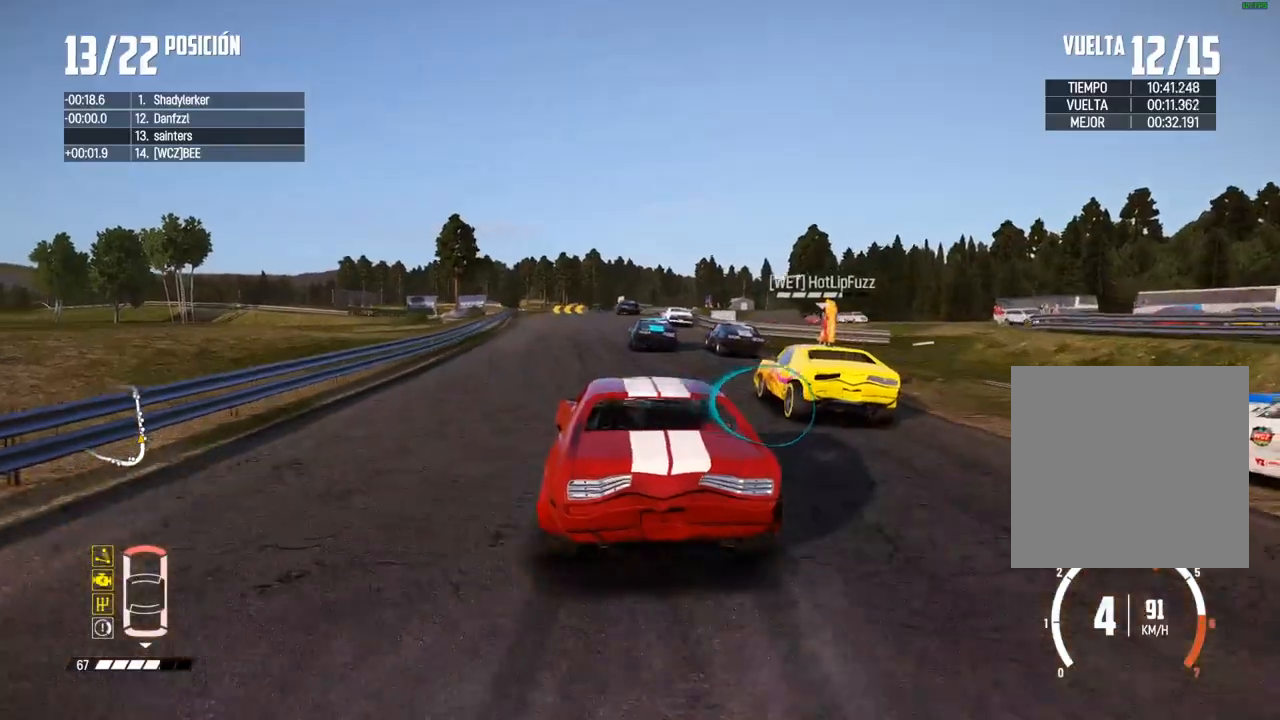
{"buttons": ["R2"], "left_stick": "center", "right_stick": "center"}
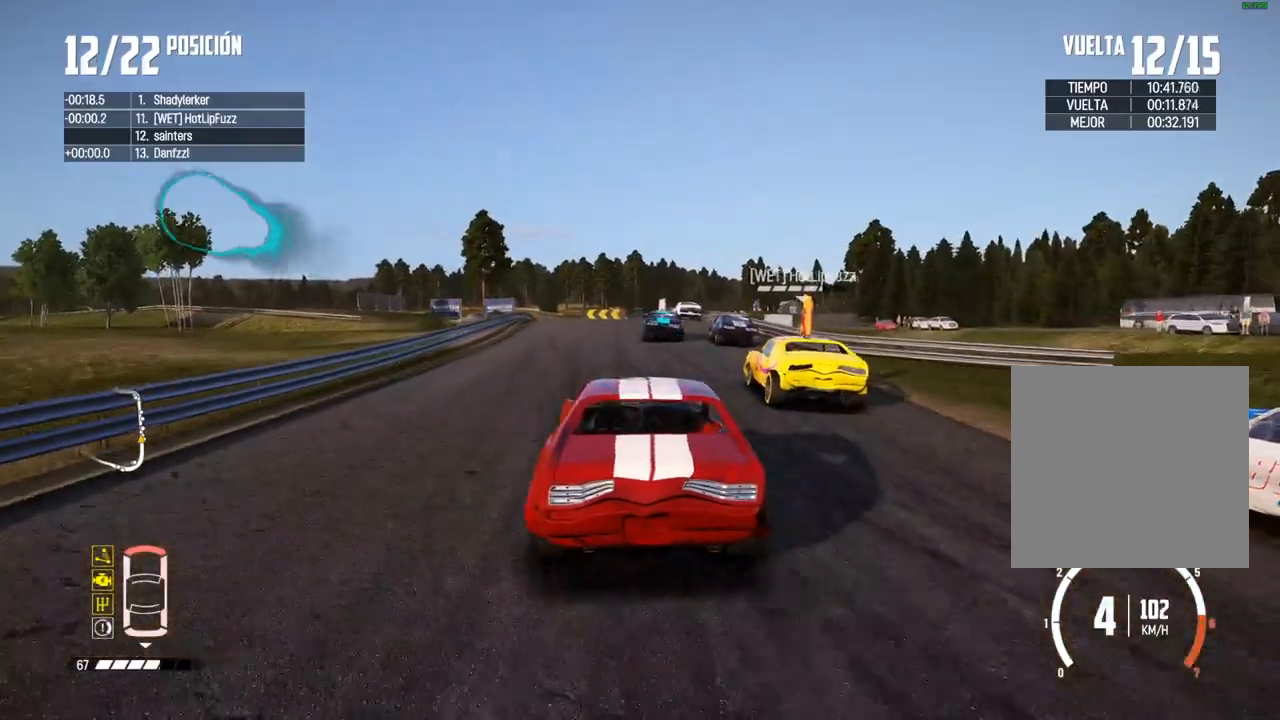
{"buttons": ["R2"], "left_stick": "right", "right_stick": "center", "events": [[233, "left_stick", "right"], [350, "left_stick", "center"], [467, "left_stick", "right"]]}
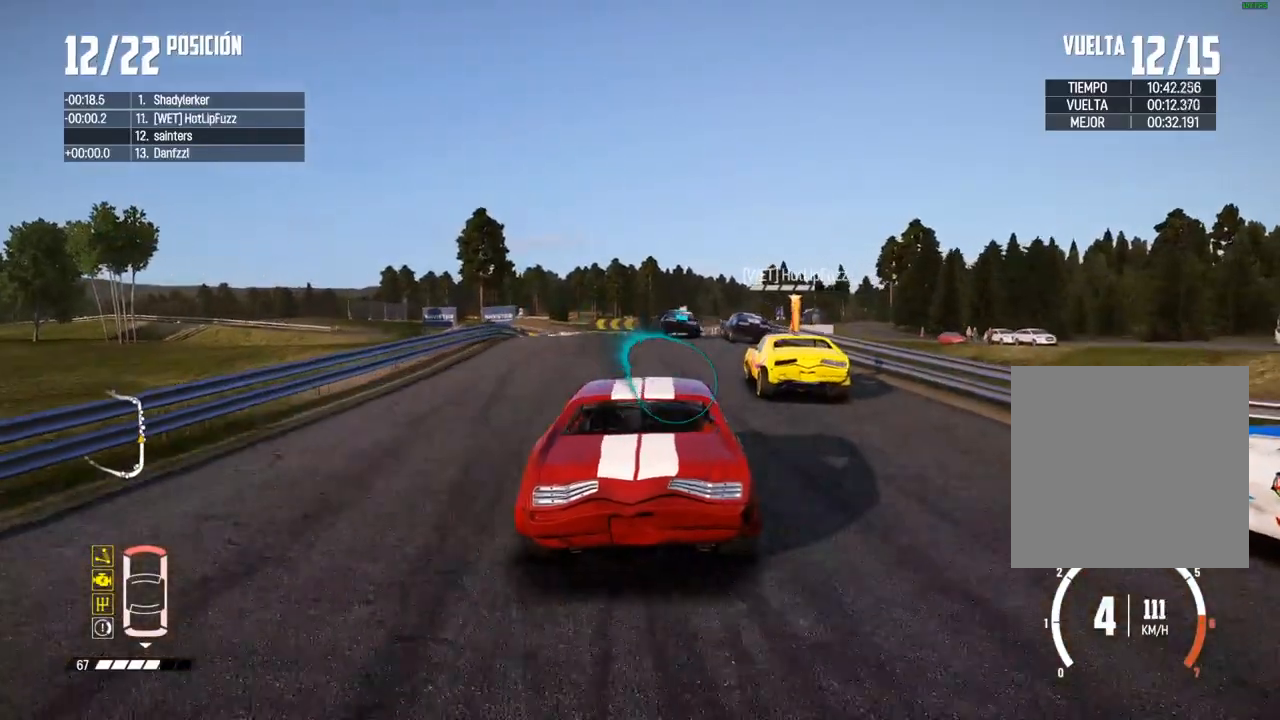
{"buttons": [], "left_stick": "left", "right_stick": "center", "events": [[67, "left_stick", "center"], [333, "R2", "up"], [350, "left_stick", "left"], [400, "L2", "down"], [467, "L2", "up"]]}
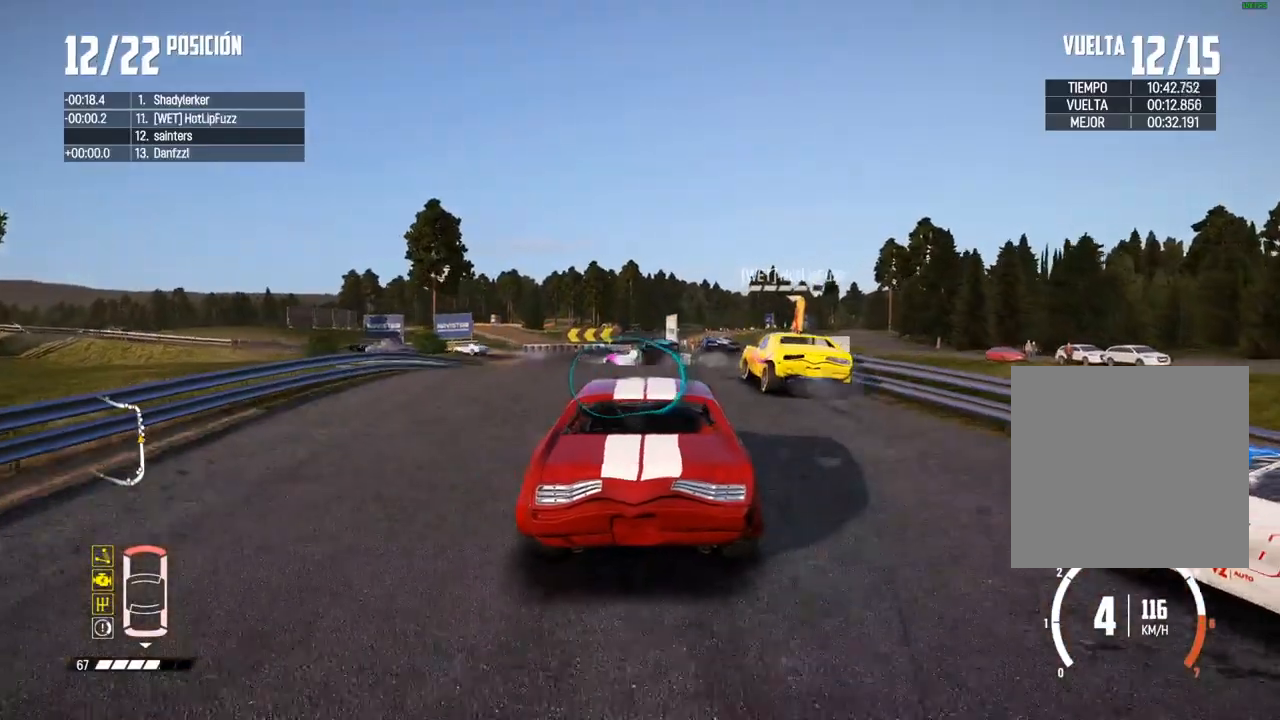
{"buttons": [], "left_stick": "center", "right_stick": "center", "events": [[250, "left_stick", "center"]]}
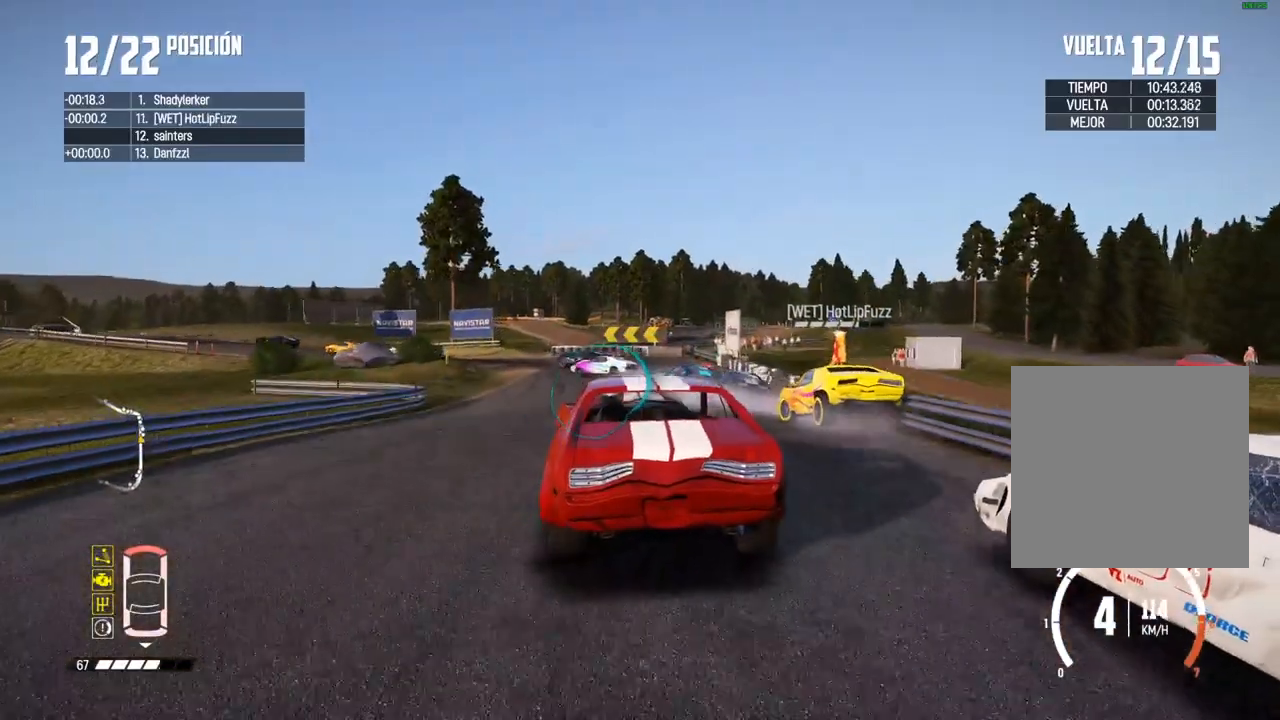
{"buttons": ["B"], "left_stick": "down-left", "right_stick": "center", "events": [[150, "B", "down"], [367, "left_stick", "down-left"]]}
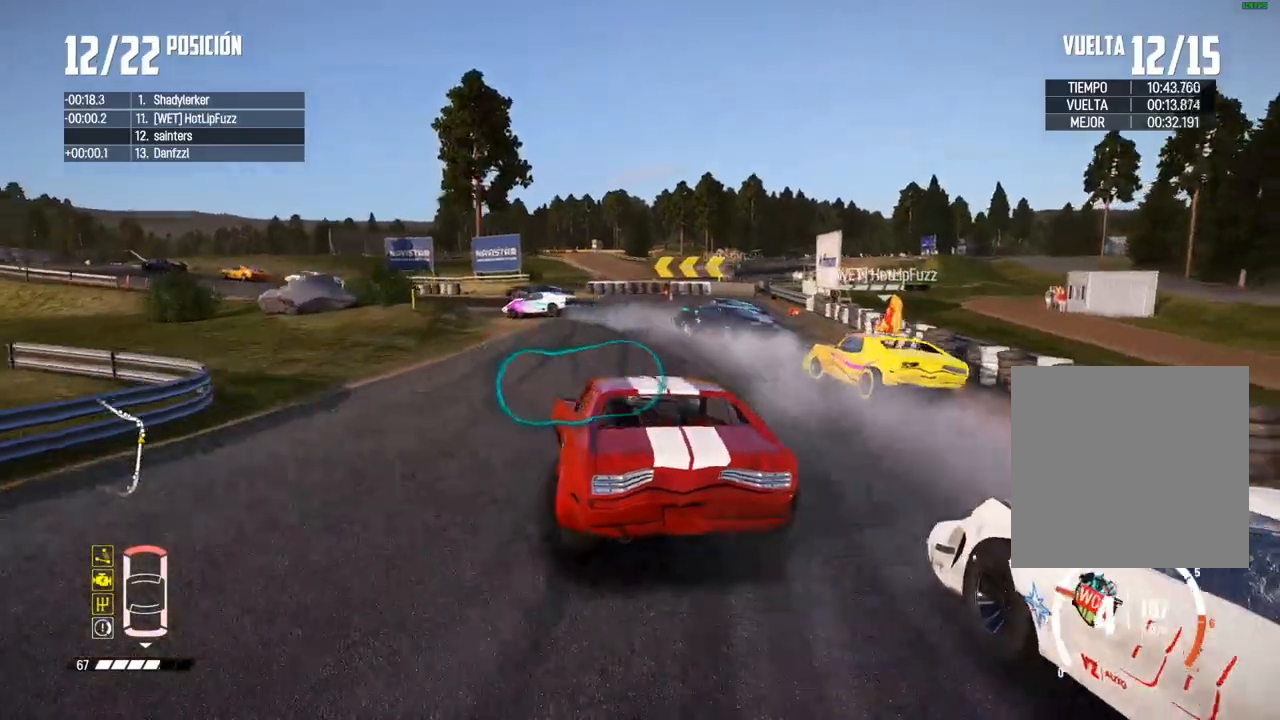
{"buttons": ["X", "R2"], "left_stick": "center", "right_stick": "up", "events": [[17, "left_stick", "center"], [133, "left_stick", "down-left"], [267, "B", "up"], [333, "L2", "down"], [467, "R2", "down"], [467, "right_stick", "up"], [483, "X", "down"], [500, "L2", "up"], [500, "left_stick", "center"]]}
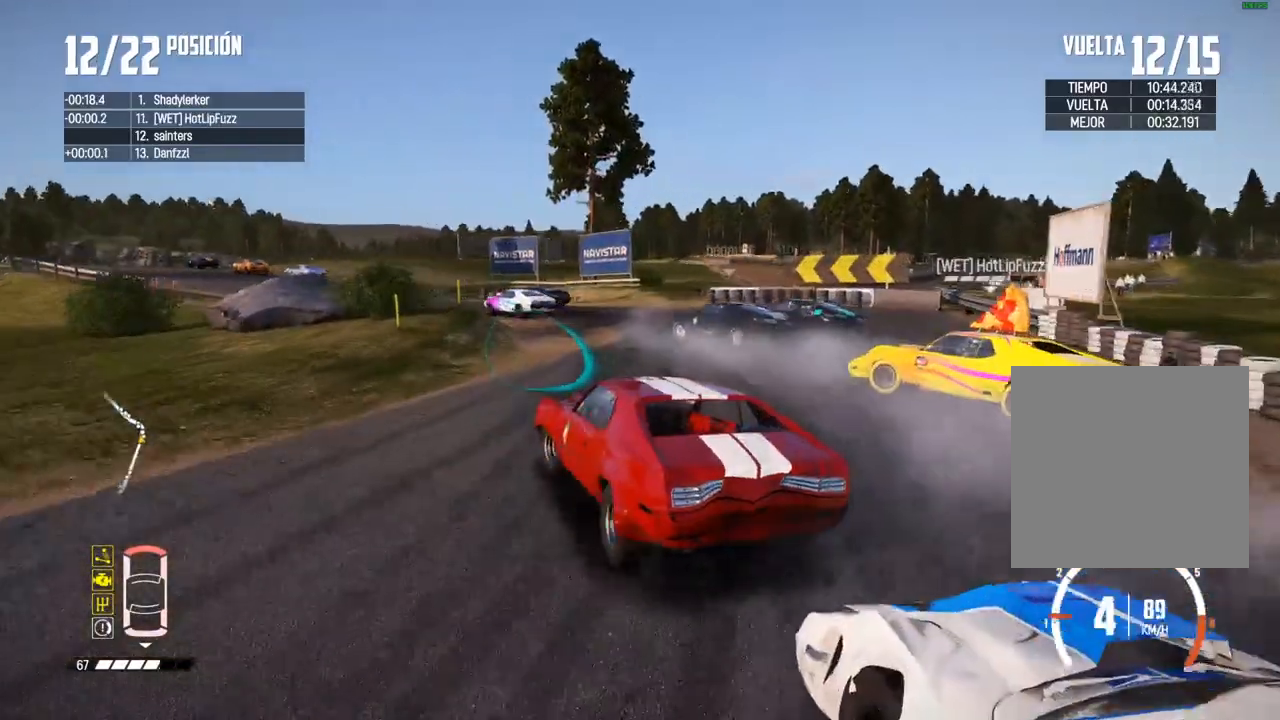
{"buttons": ["R2"], "left_stick": "center", "right_stick": "center", "events": [[83, "X", "up"], [133, "R2", "up"], [133, "right_stick", "center"], [417, "R2", "down"]]}
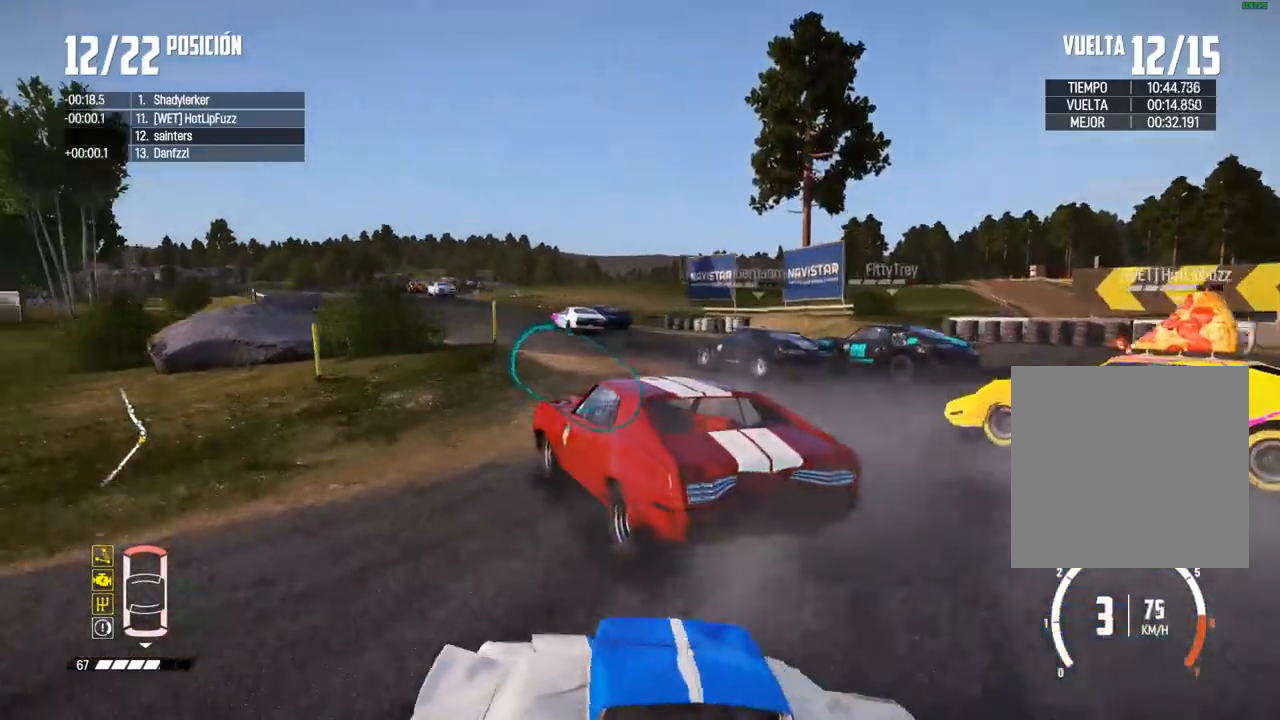
{"buttons": ["R2"], "left_stick": "right", "right_stick": "center", "events": [[33, "R2", "up"], [117, "R2", "down"], [167, "left_stick", "left"], [233, "R2", "up"], [283, "left_stick", "center"], [317, "R2", "down"], [483, "left_stick", "right"]]}
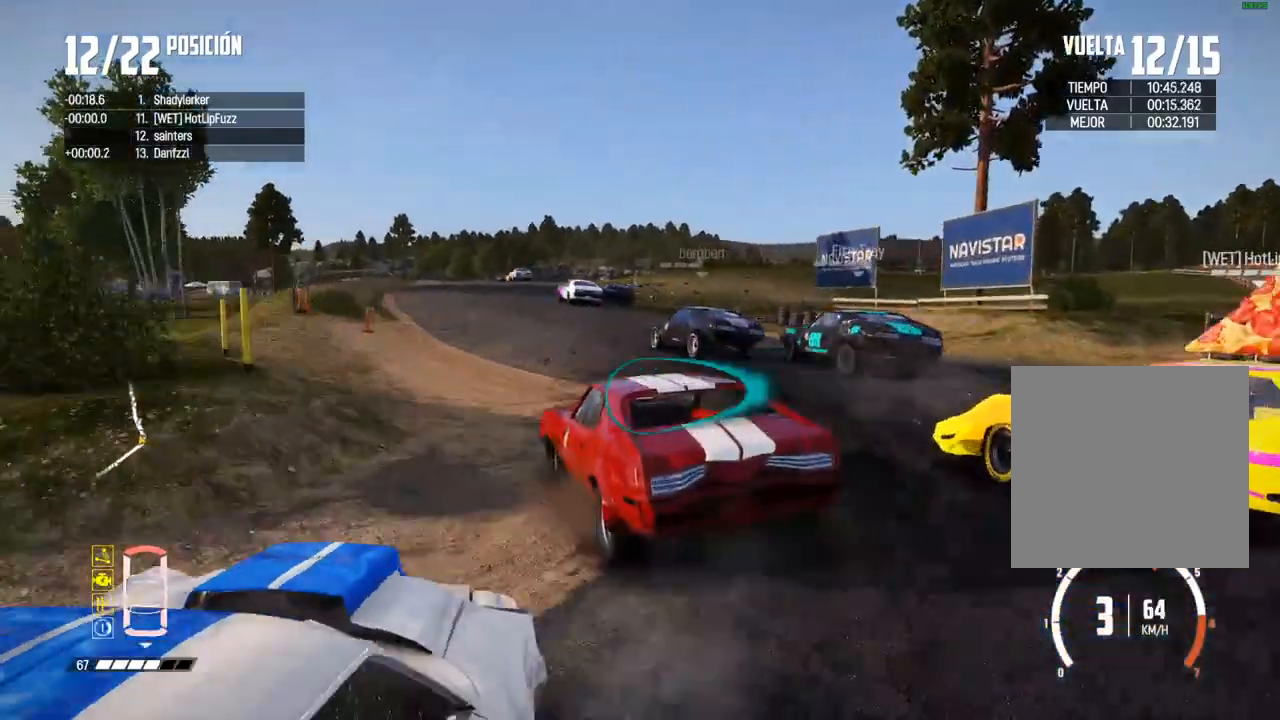
{"buttons": ["R2"], "left_stick": "center", "right_stick": "center", "events": [[150, "left_stick", "center"], [250, "left_stick", "right"], [367, "R2", "up"], [383, "left_stick", "center"], [500, "R2", "down"]]}
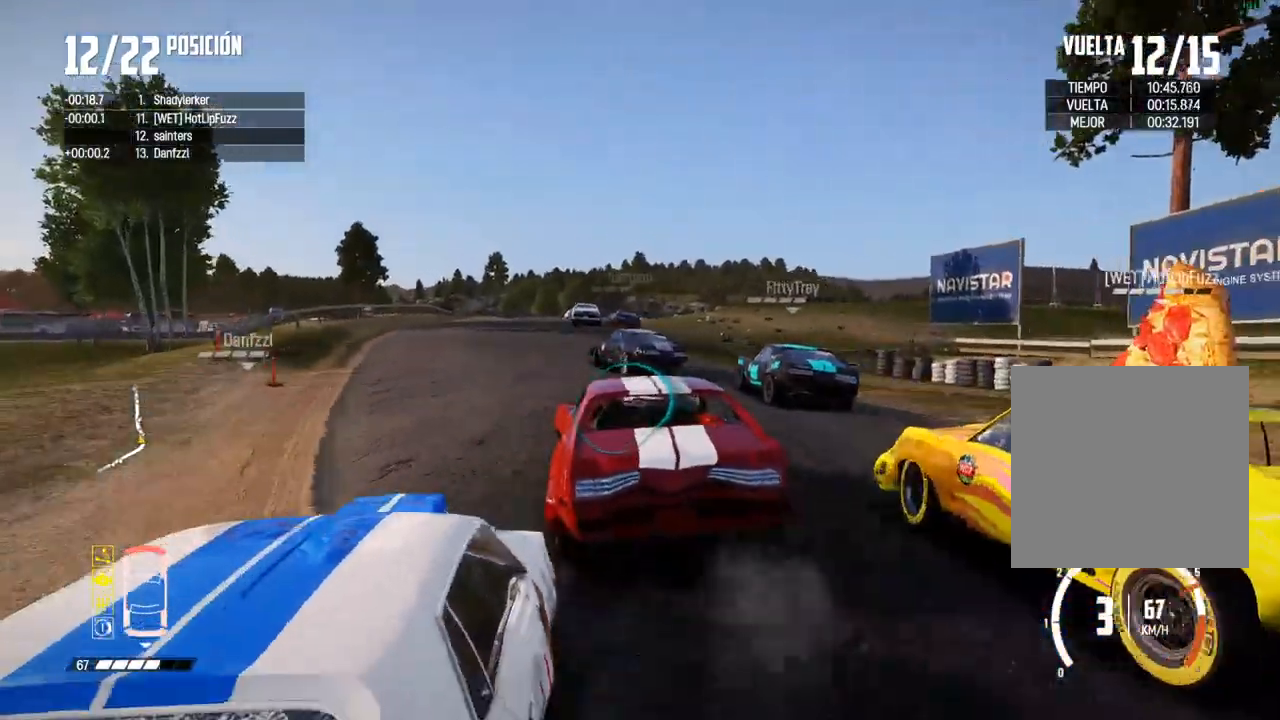
{"buttons": ["R2"], "left_stick": "center", "right_stick": "center", "events": [[233, "left_stick", "up-right"], [433, "left_stick", "center"]]}
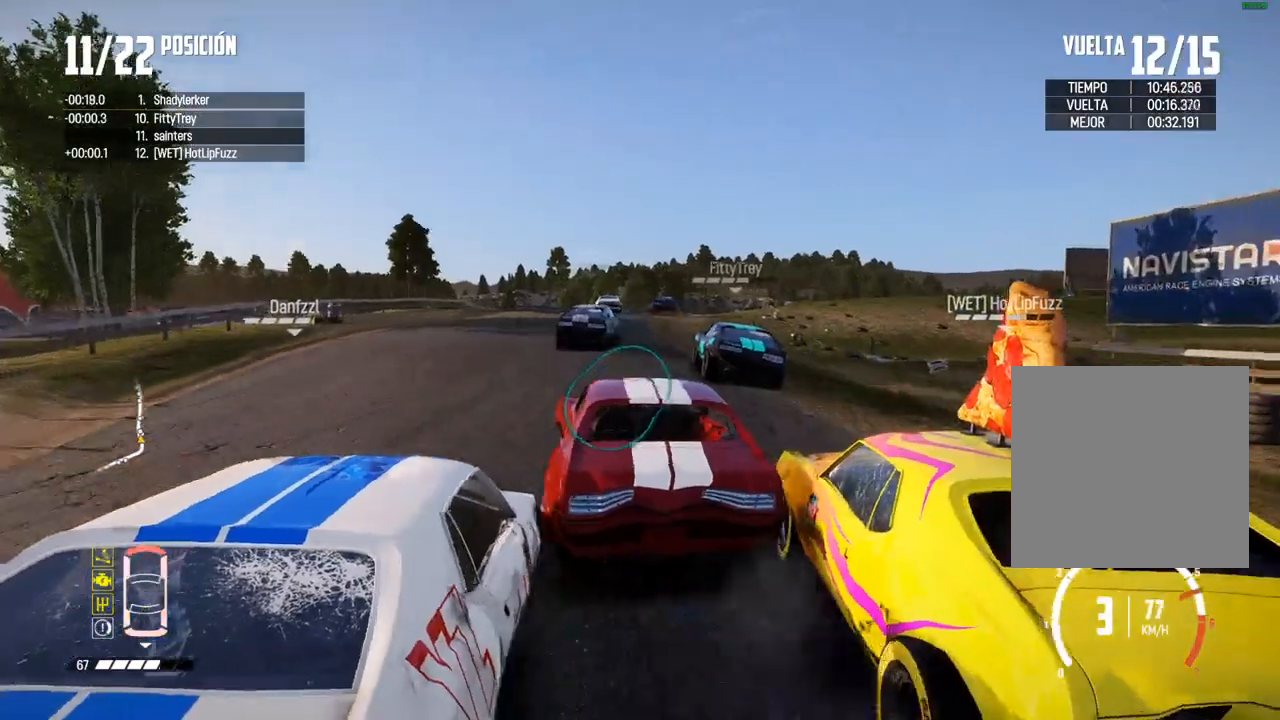
{"buttons": ["R2"], "left_stick": "left", "right_stick": "center", "events": [[150, "left_stick", "left"]]}
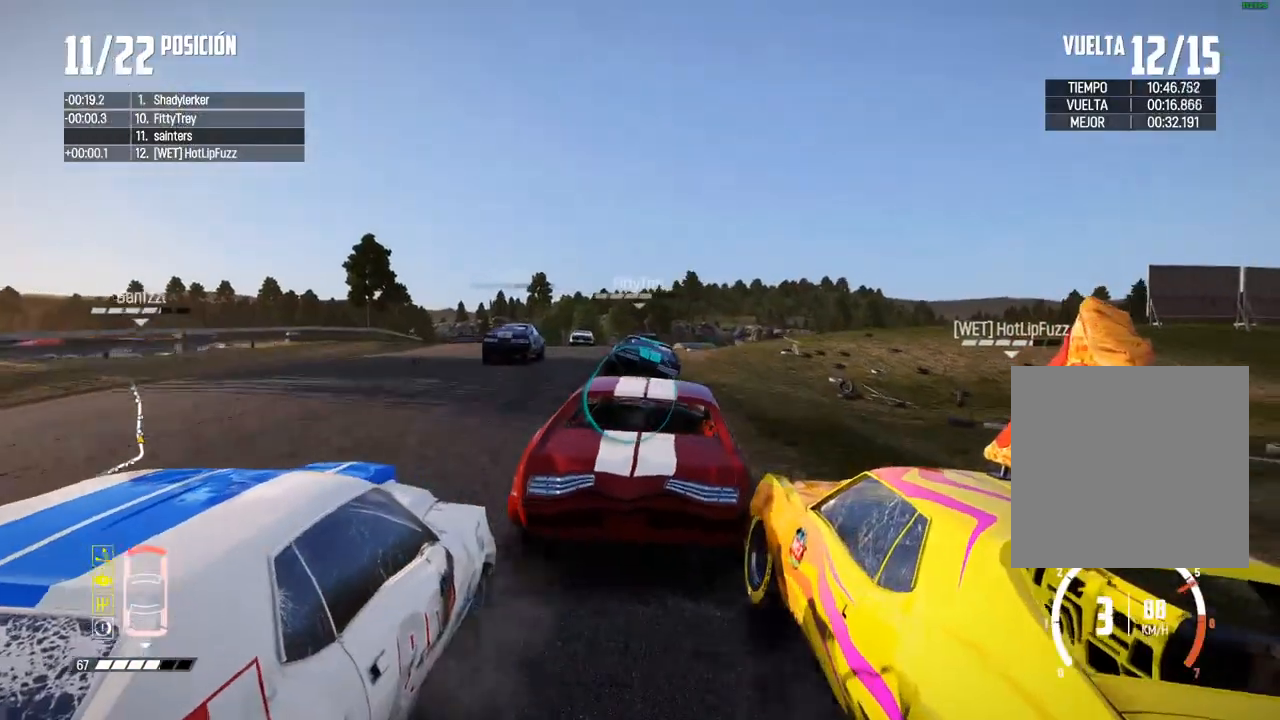
{"buttons": ["R2"], "left_stick": "left", "right_stick": "center", "events": [[33, "left_stick", "center"], [217, "left_stick", "left"]]}
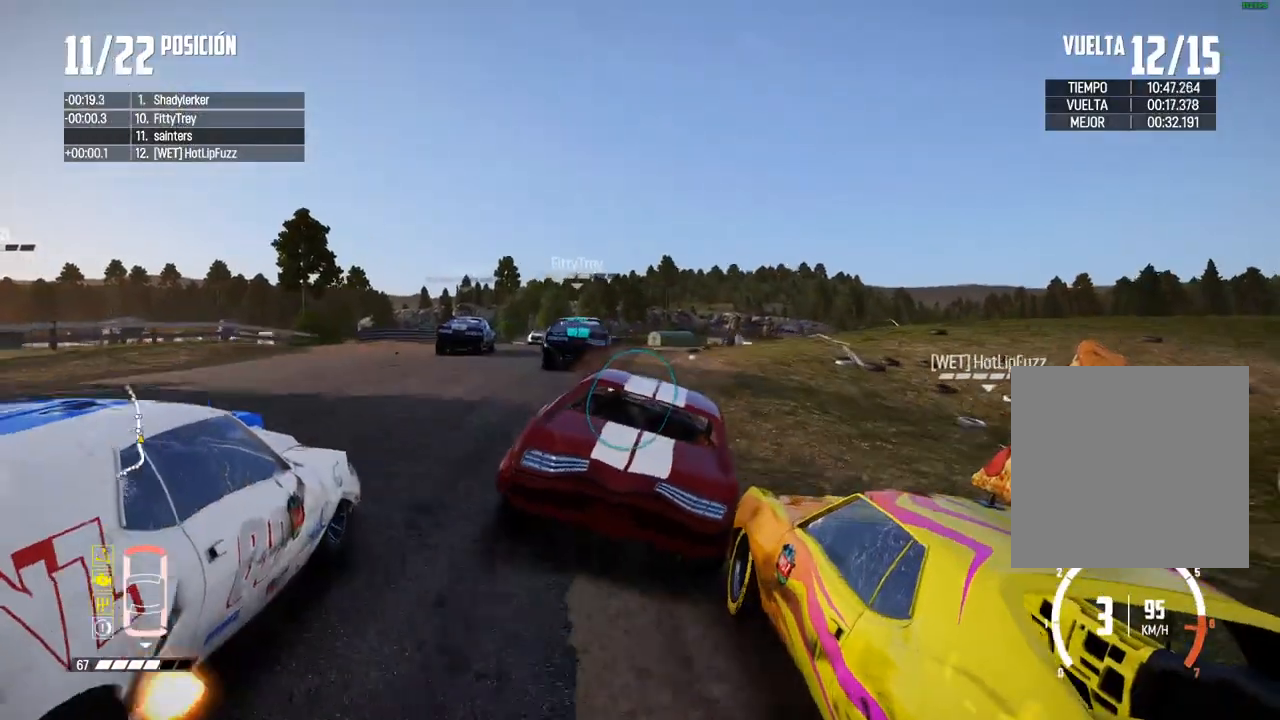
{"buttons": ["R2"], "left_stick": "center", "right_stick": "center", "events": [[467, "left_stick", "center"]]}
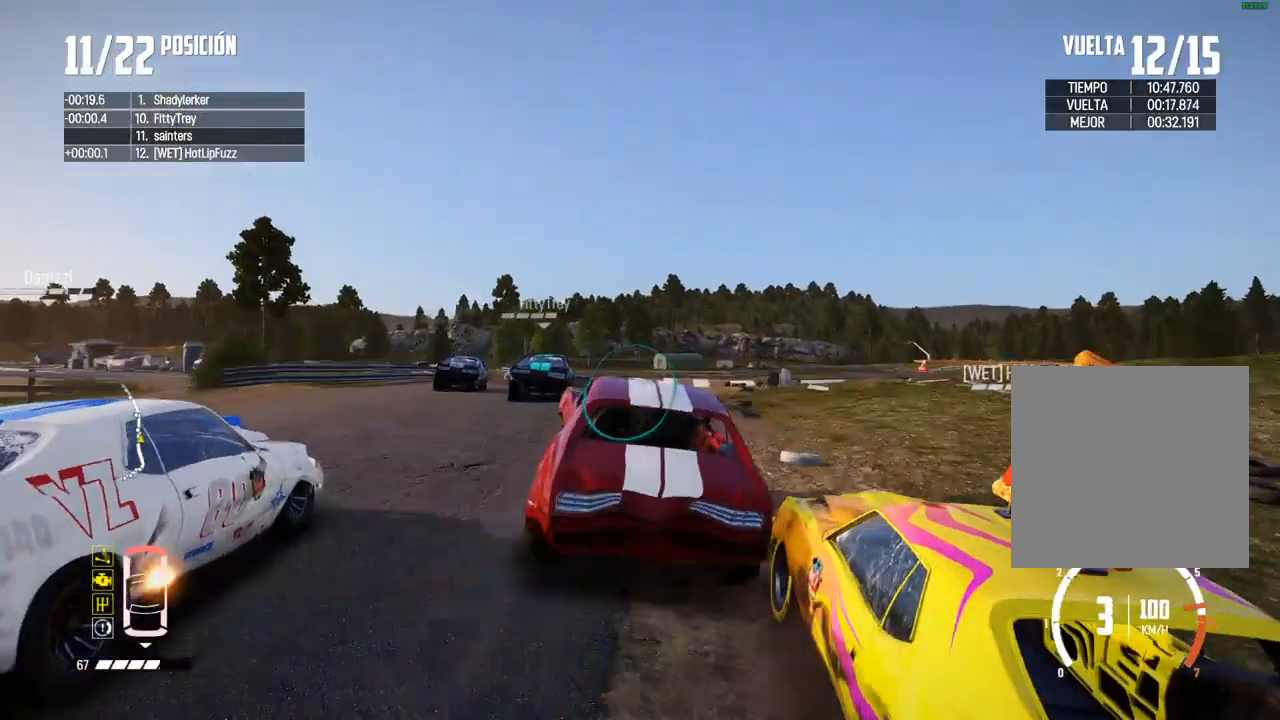
{"buttons": ["R2"], "left_stick": "left", "right_stick": "center", "events": [[17, "R2", "up"], [133, "left_stick", "left"], [250, "R2", "down"], [283, "left_stick", "center"], [333, "R2", "up"], [383, "left_stick", "left"], [500, "R2", "down"]]}
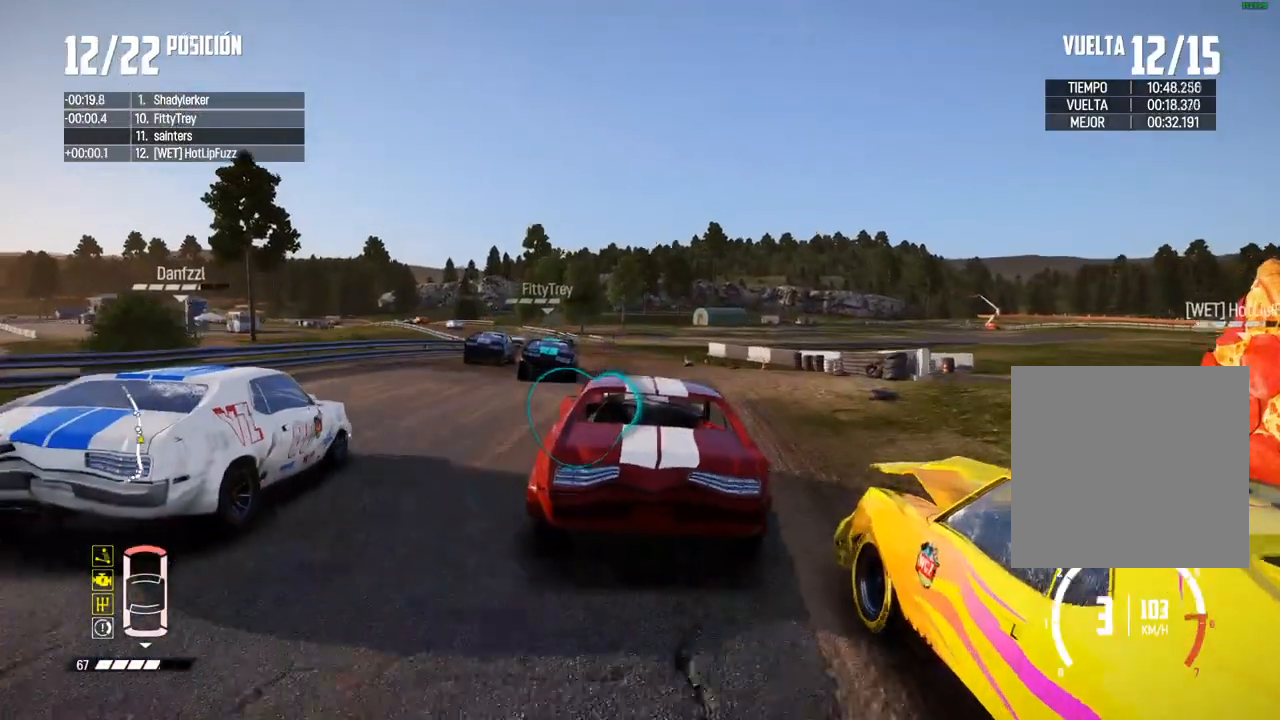
{"buttons": ["R2"], "left_stick": "down-left", "right_stick": "center", "events": [[183, "left_stick", "center"], [300, "left_stick", "up-right"], [350, "right_stick", "up"], [367, "R1", "down"], [417, "R1", "up"], [417, "left_stick", "down-left"], [450, "right_stick", "center"]]}
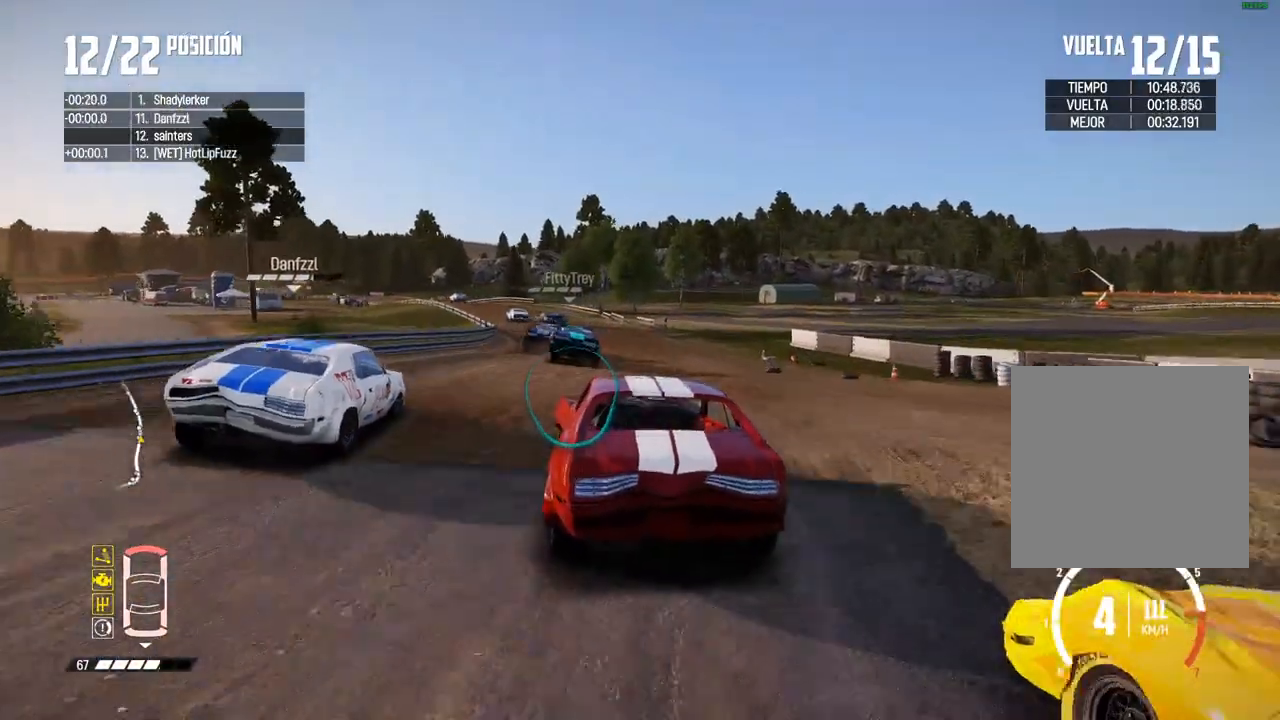
{"buttons": ["R2"], "left_stick": "center", "right_stick": "center", "events": [[100, "left_stick", "center"]]}
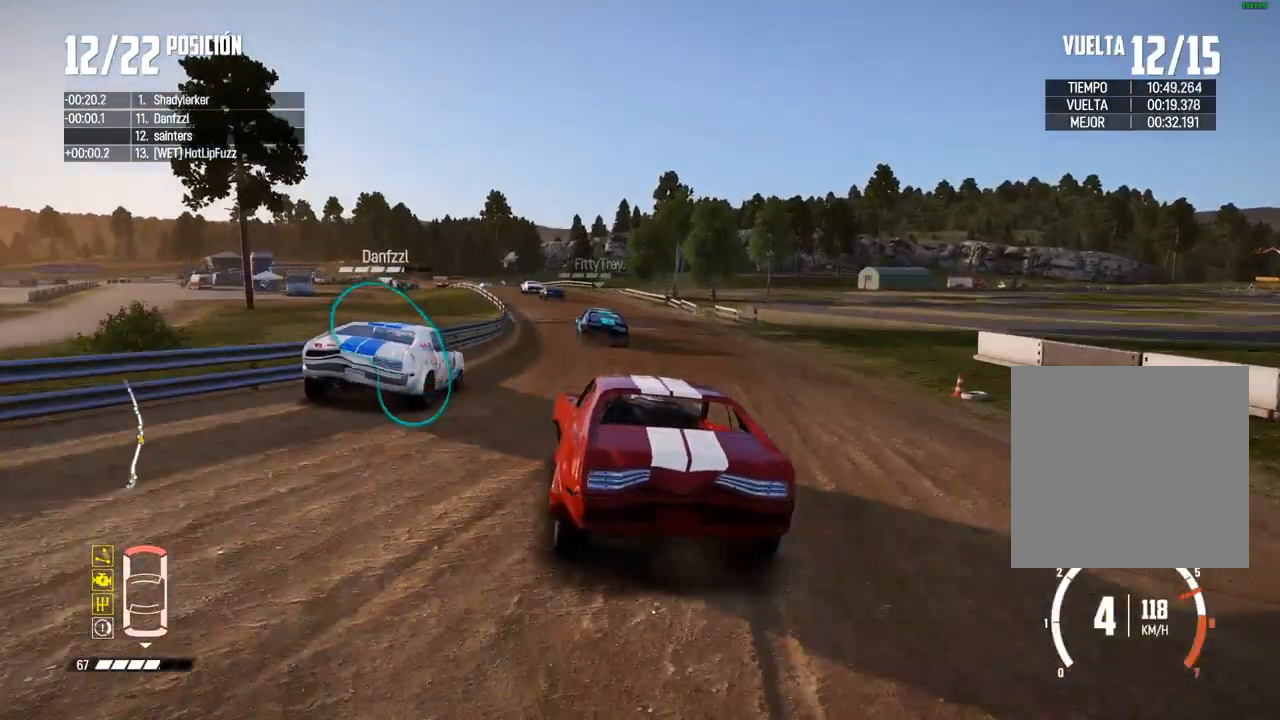
{"buttons": ["R2"], "left_stick": "center", "right_stick": "center", "events": [[100, "left_stick", "left"], [283, "left_stick", "center"]]}
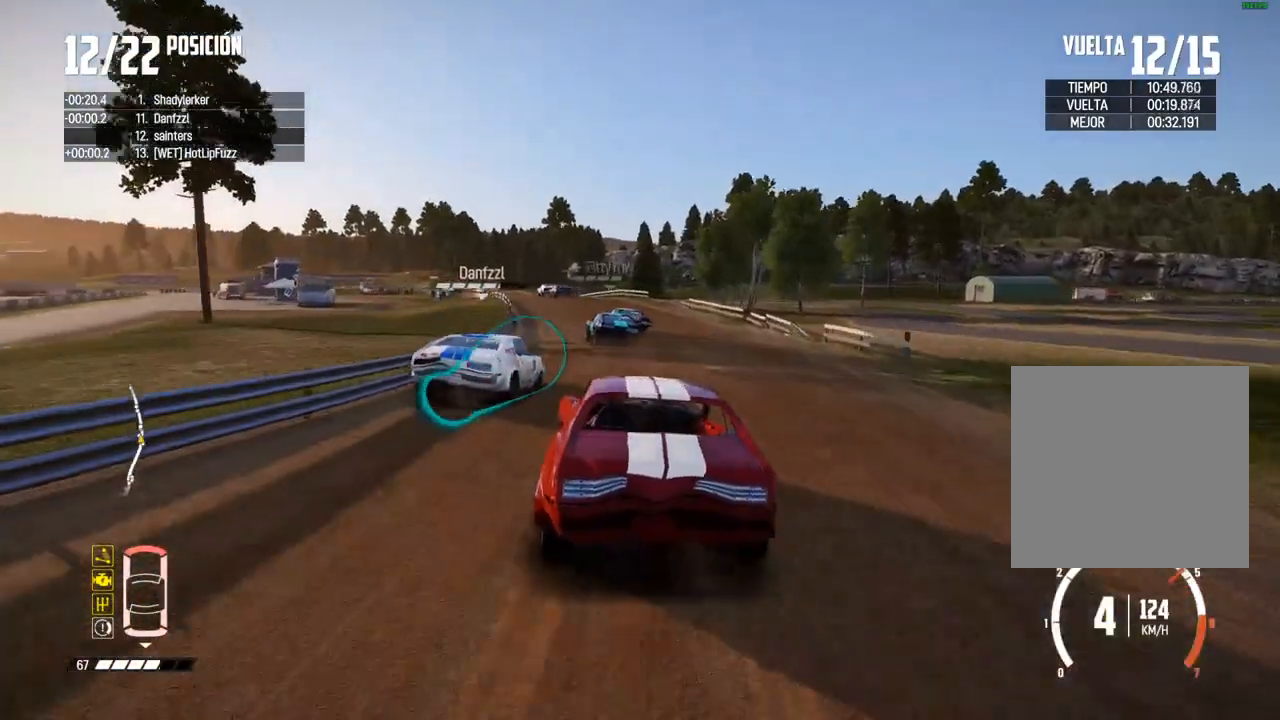
{"buttons": ["R2"], "left_stick": "center", "right_stick": "center", "events": [[150, "A", "down"], [233, "A", "up"], [233, "left_stick", "left"], [467, "left_stick", "center"]]}
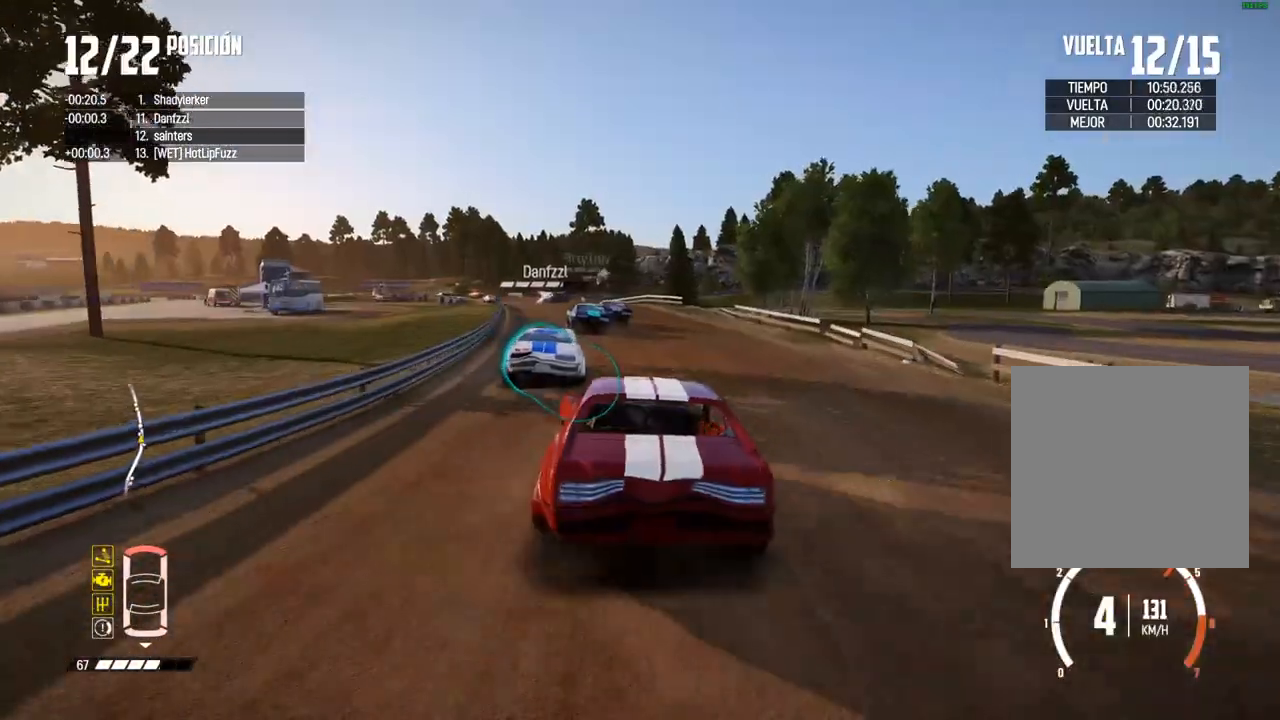
{"buttons": ["R2"], "left_stick": "center", "right_stick": "center", "events": [[117, "left_stick", "left"], [250, "left_stick", "center"], [367, "left_stick", "left"], [500, "left_stick", "center"]]}
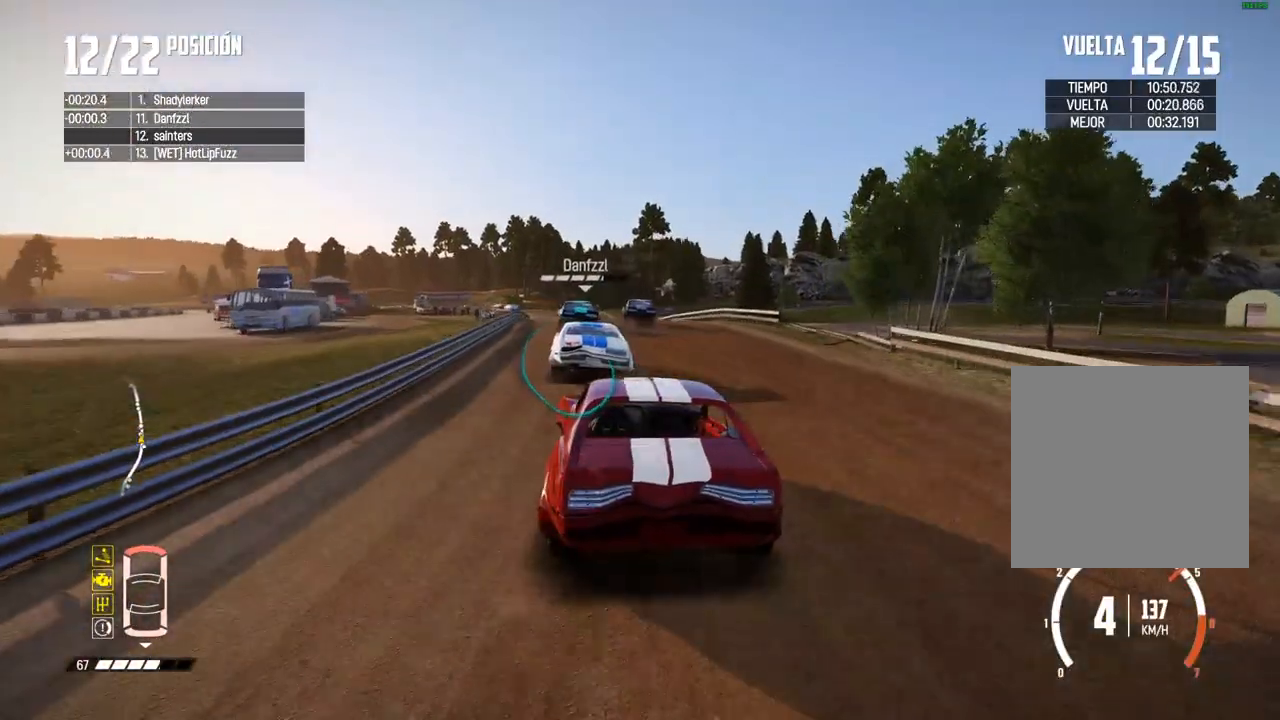
{"buttons": ["R2"], "left_stick": "center", "right_stick": "center", "events": [[150, "left_stick", "down-left"], [267, "left_stick", "center"]]}
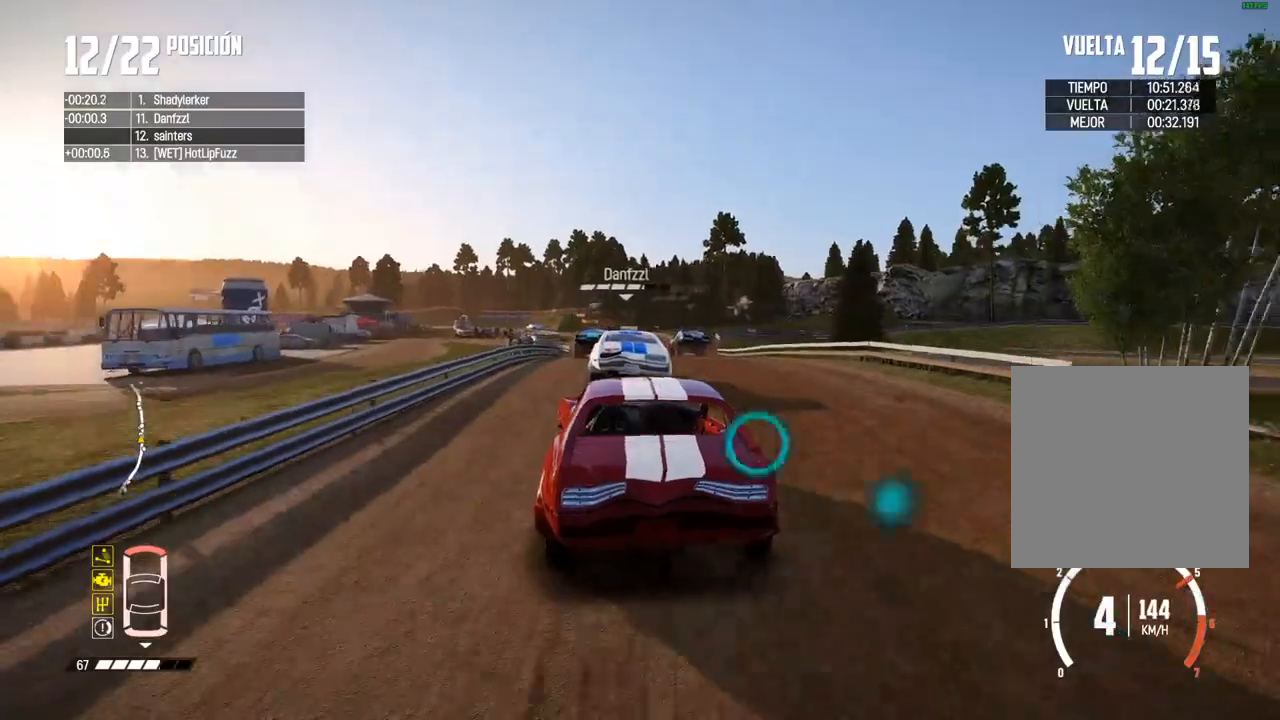
{"buttons": ["R2"], "left_stick": "center", "right_stick": "center", "events": []}
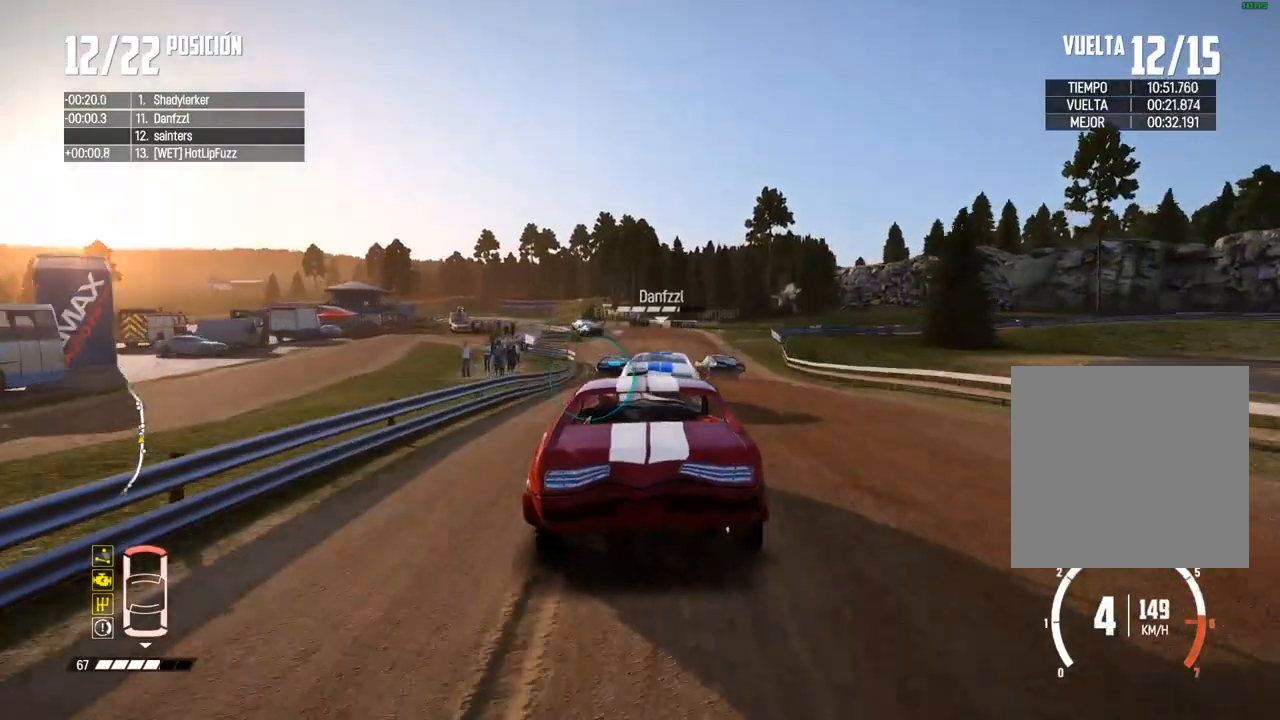
{"buttons": [], "left_stick": "center", "right_stick": "center", "events": [[267, "R2", "up"]]}